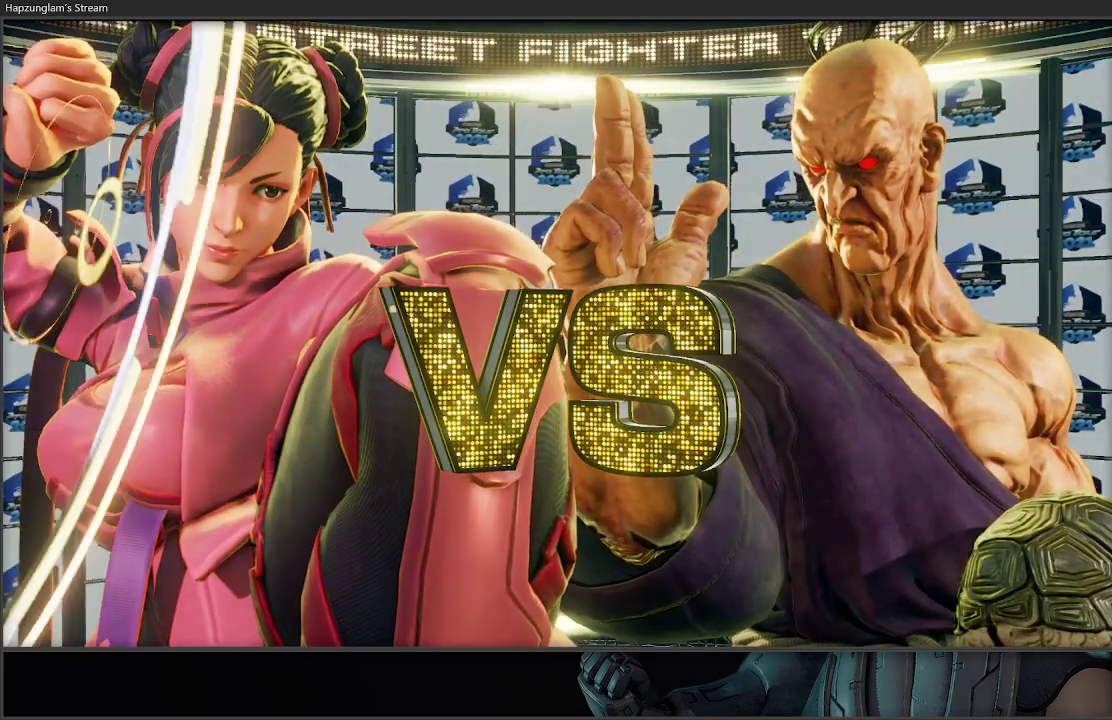
Gameplay with a controller (Xbox layout); each line is a JSON object with the inputs held at the frame after it. "events" lists button and stick changes between this image and that frame as [ms after this image, input, new state], when the widget could be followed in between.
{"buttons": [], "left_stick": "center", "right_stick": "center", "events": [[367, "START", "down"], [450, "START", "up"]]}
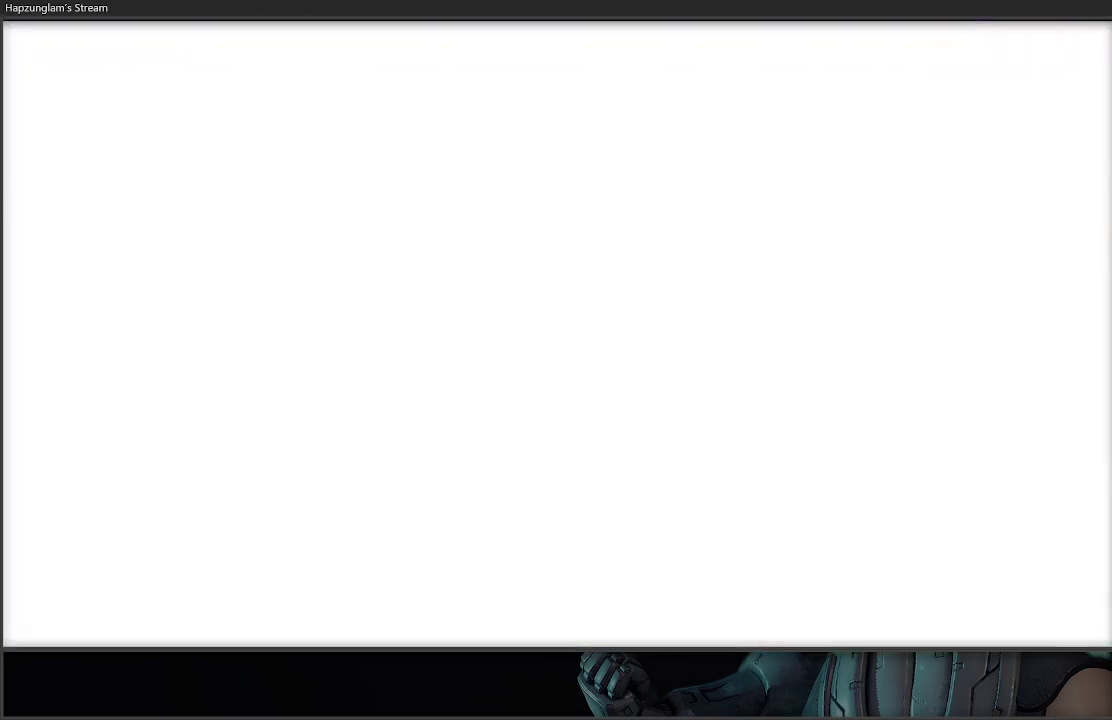
{"buttons": [], "left_stick": "center", "right_stick": "right", "events": [[167, "START", "down"], [400, "START", "up"], [483, "right_stick", "right"]]}
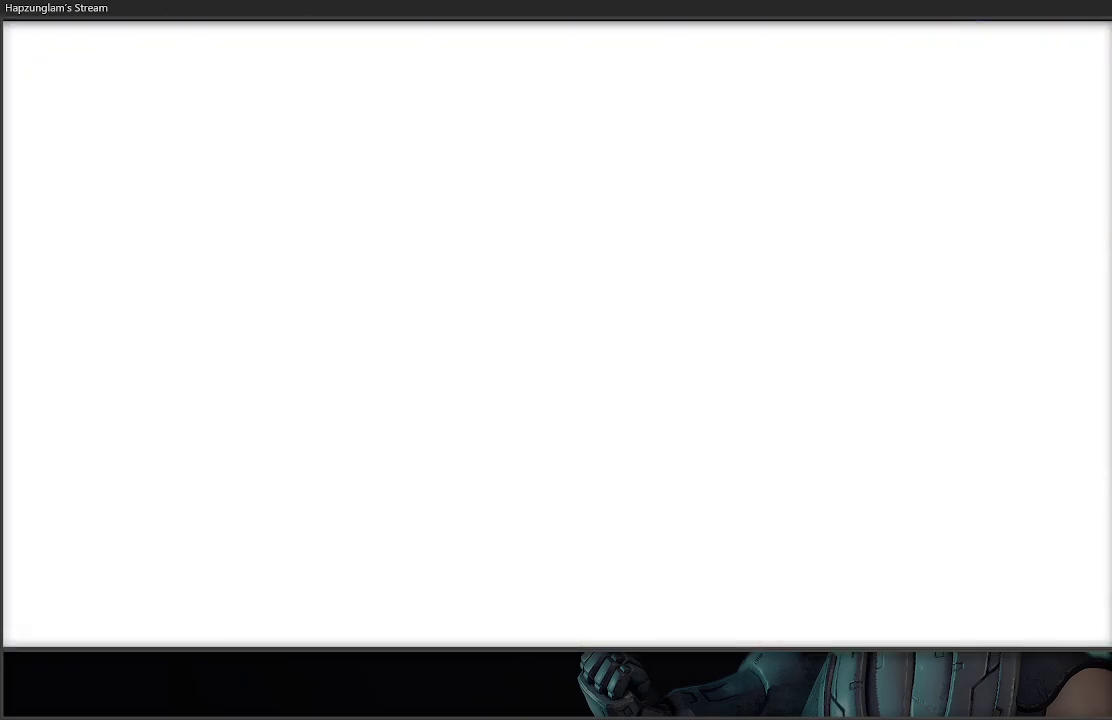
{"buttons": [], "left_stick": "center", "right_stick": "center", "events": [[33, "right_stick", "center"]]}
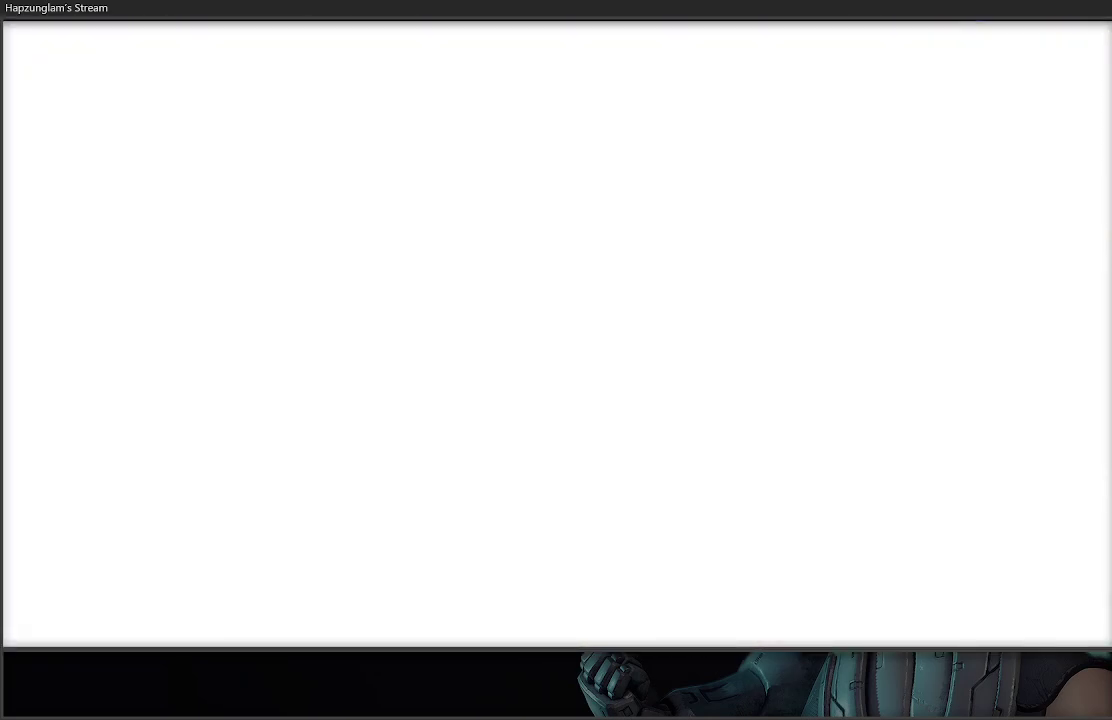
{"buttons": [], "left_stick": "center", "right_stick": "center", "events": []}
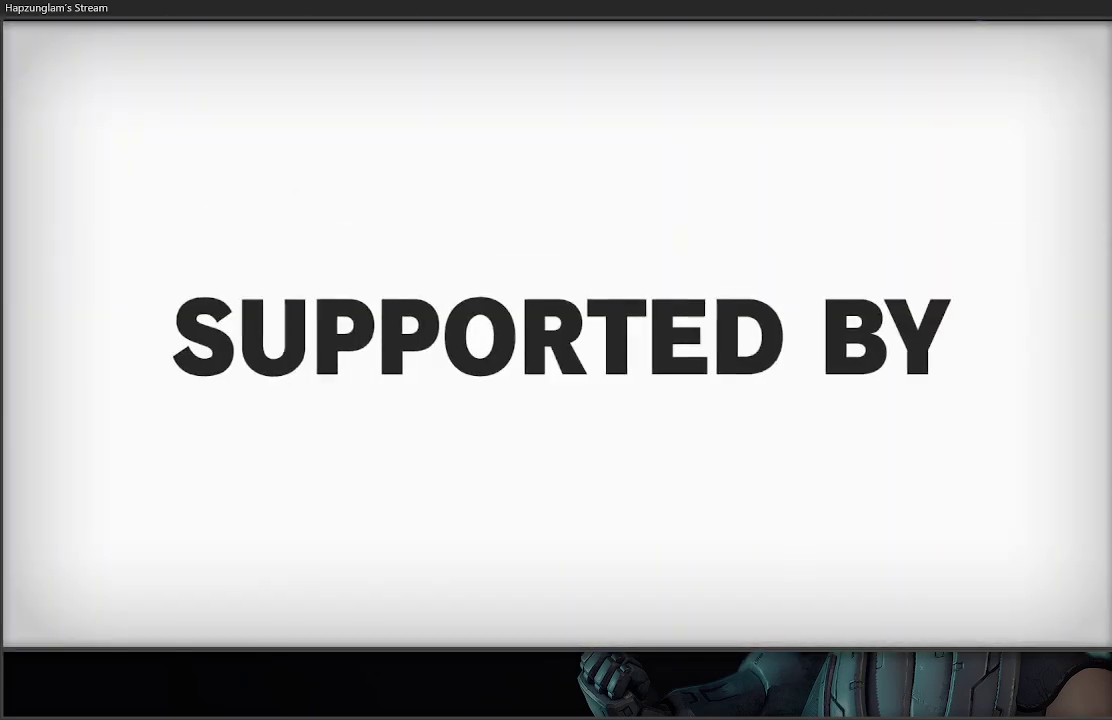
{"buttons": [], "left_stick": "left", "right_stick": "center", "events": [[83, "left_stick", "left"]]}
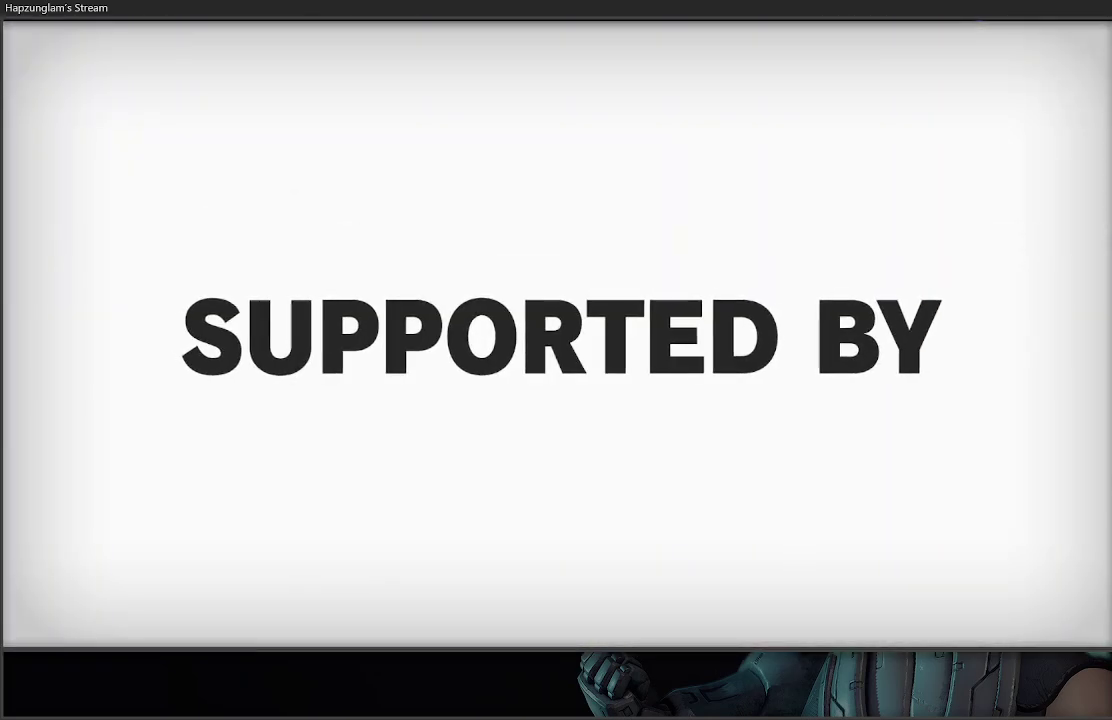
{"buttons": [], "left_stick": "left", "right_stick": "center", "events": []}
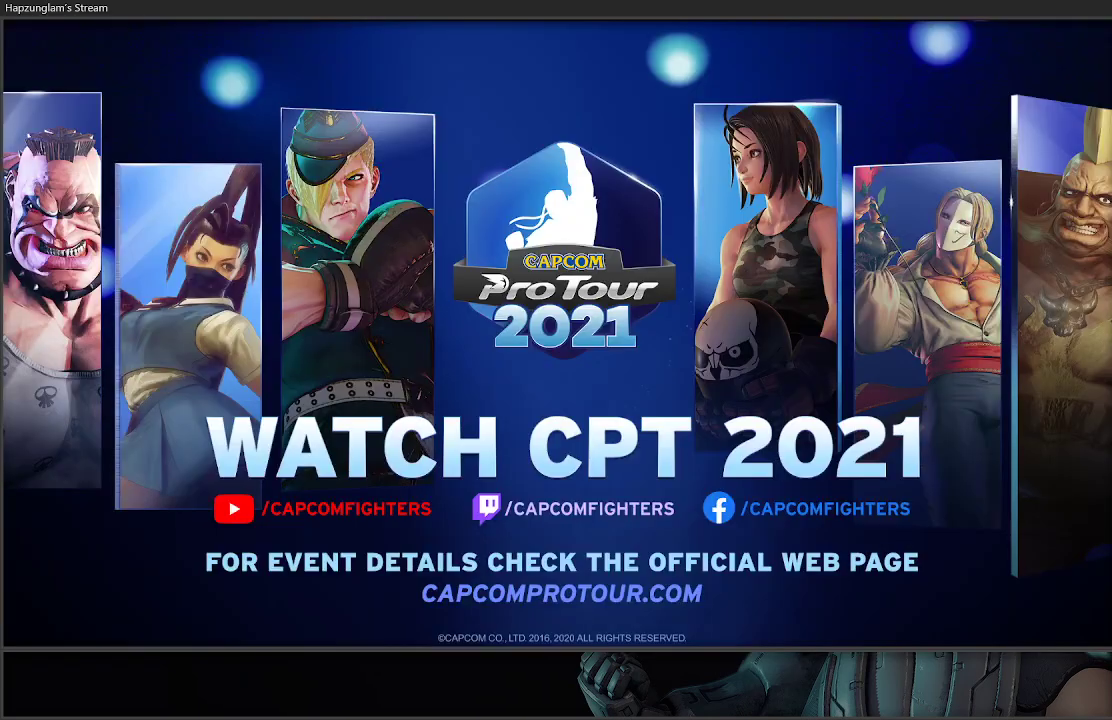
{"buttons": [], "left_stick": "left", "right_stick": "center", "events": []}
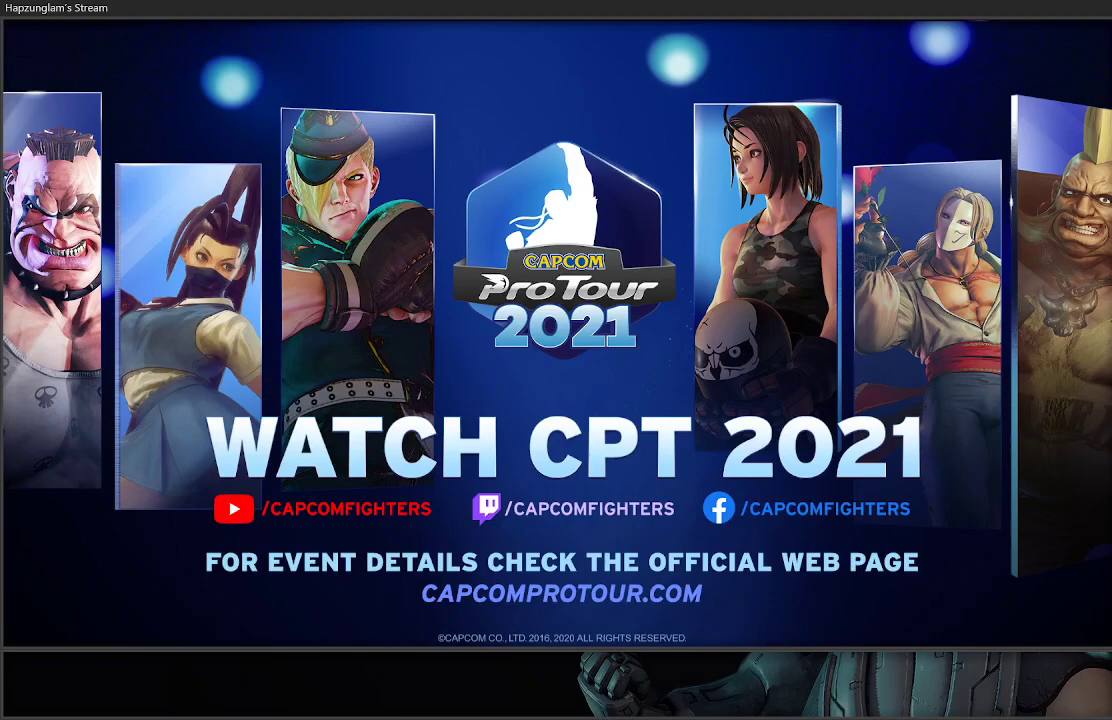
{"buttons": [], "left_stick": "left", "right_stick": "center", "events": []}
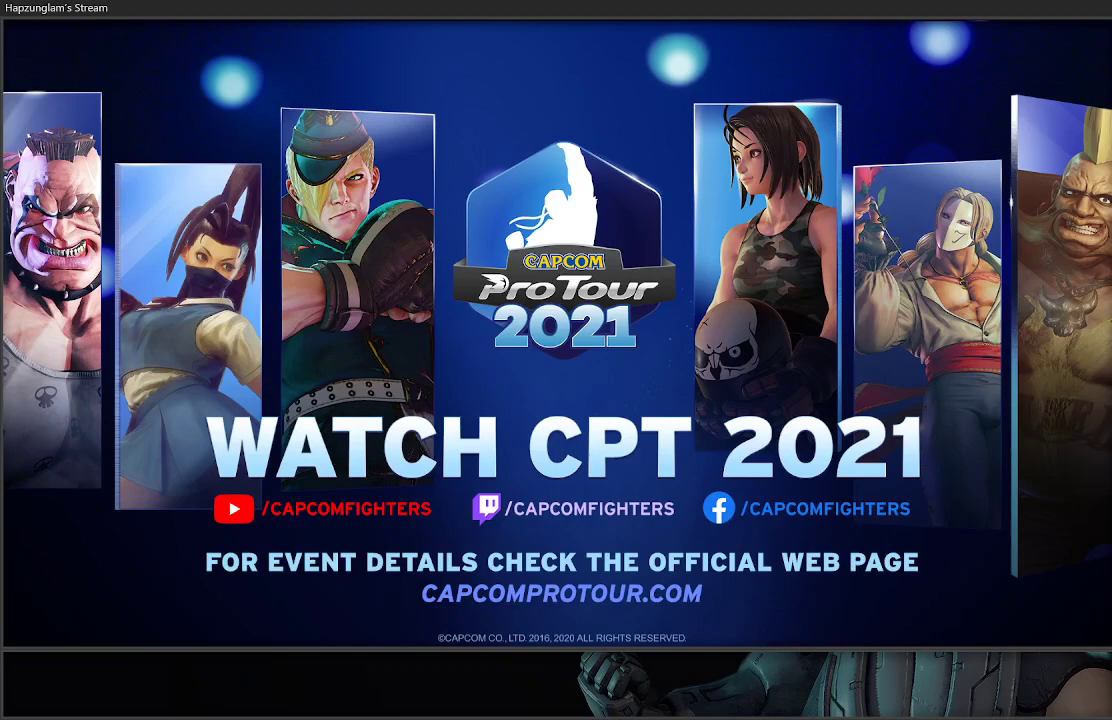
{"buttons": [], "left_stick": "left", "right_stick": "center", "events": []}
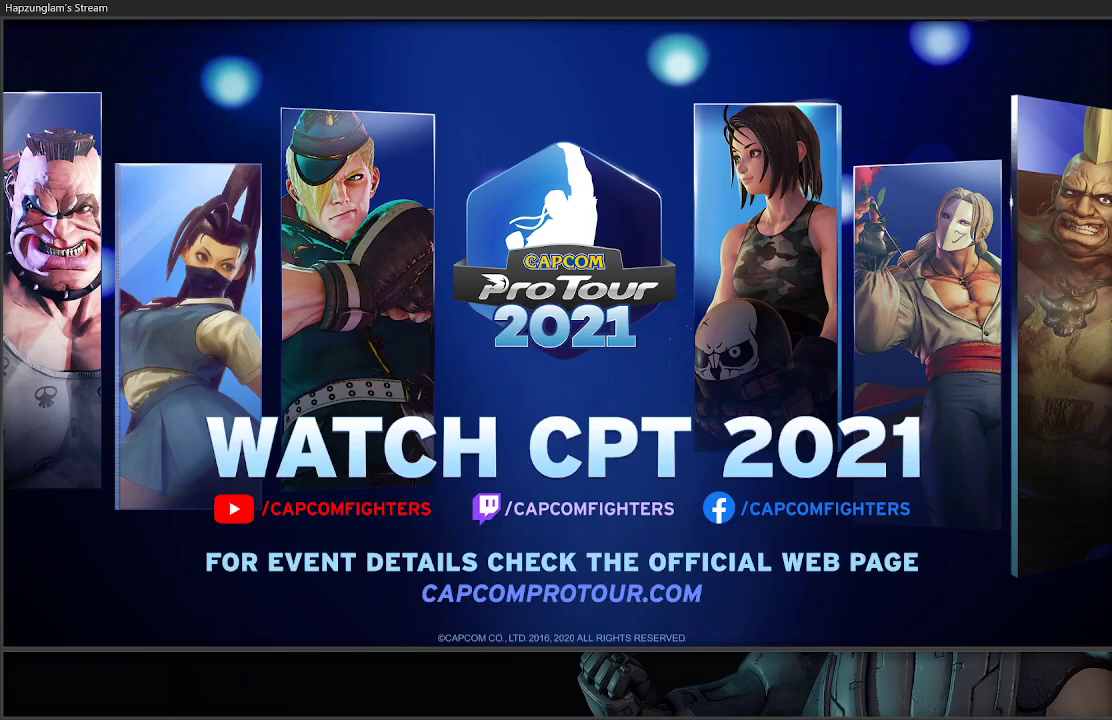
{"buttons": [], "left_stick": "left", "right_stick": "center", "events": []}
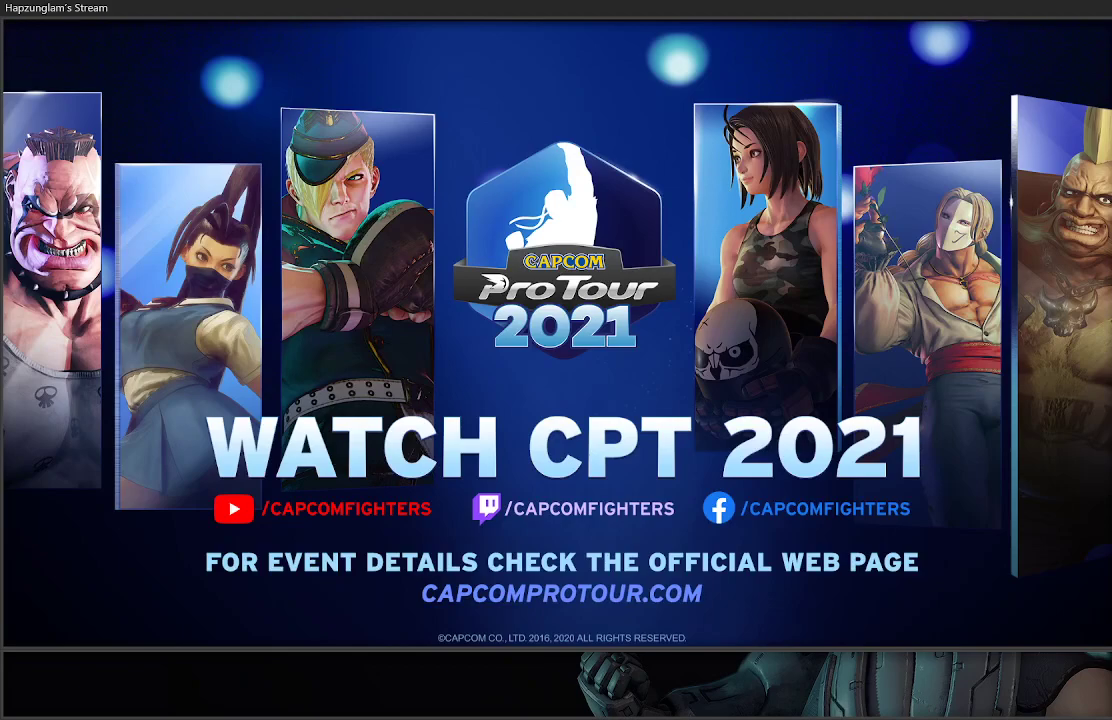
{"buttons": [], "left_stick": "left", "right_stick": "center", "events": []}
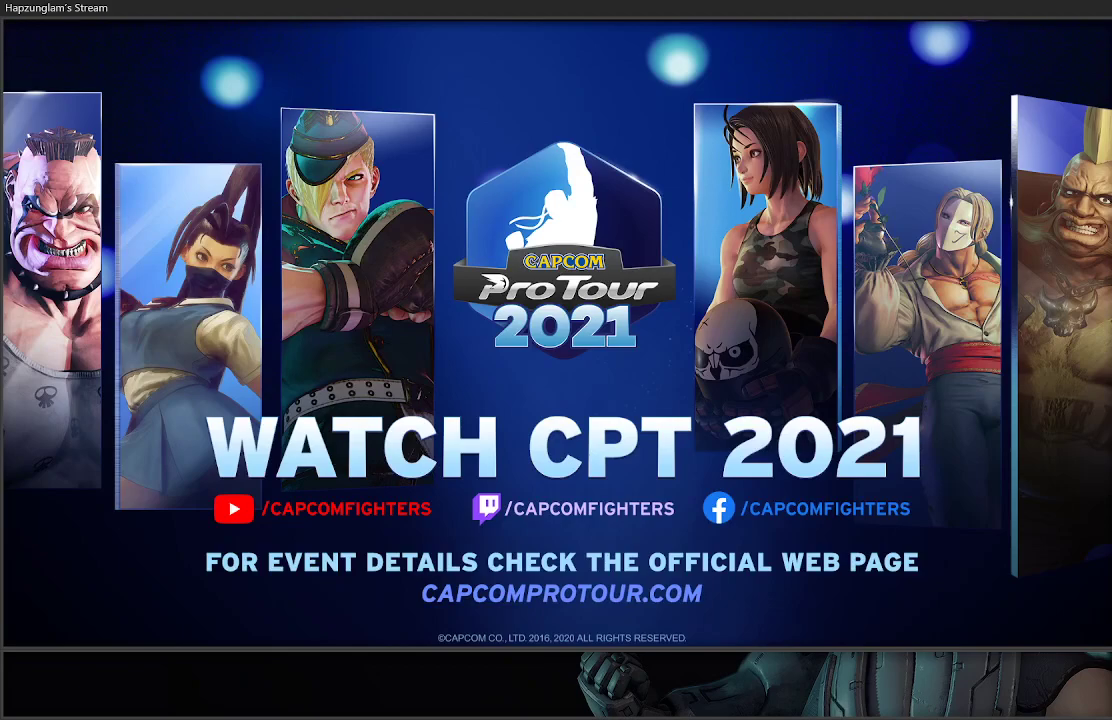
{"buttons": [], "left_stick": "left", "right_stick": "center", "events": []}
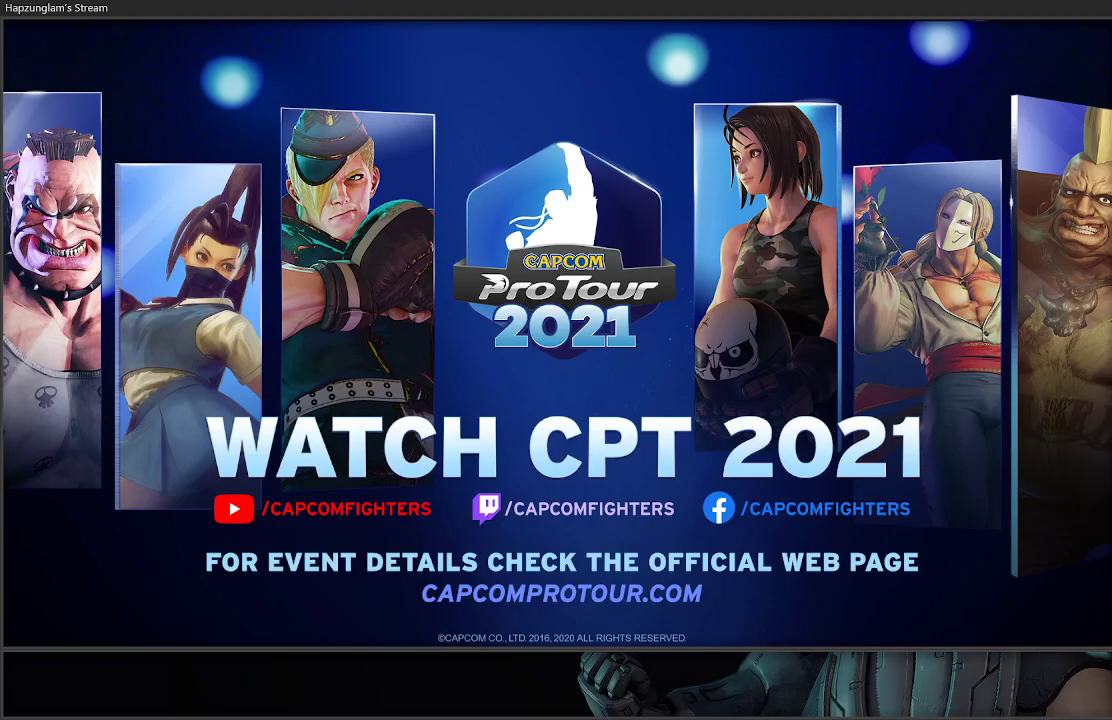
{"buttons": [], "left_stick": "left", "right_stick": "center", "events": []}
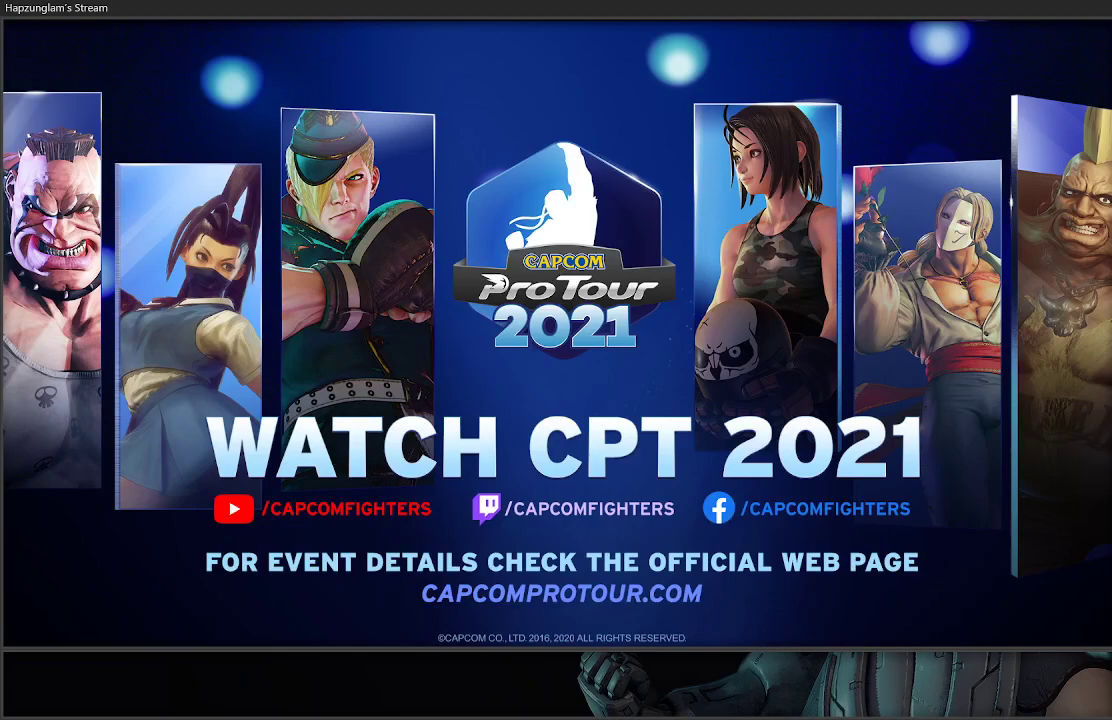
{"buttons": [], "left_stick": "left", "right_stick": "center", "events": []}
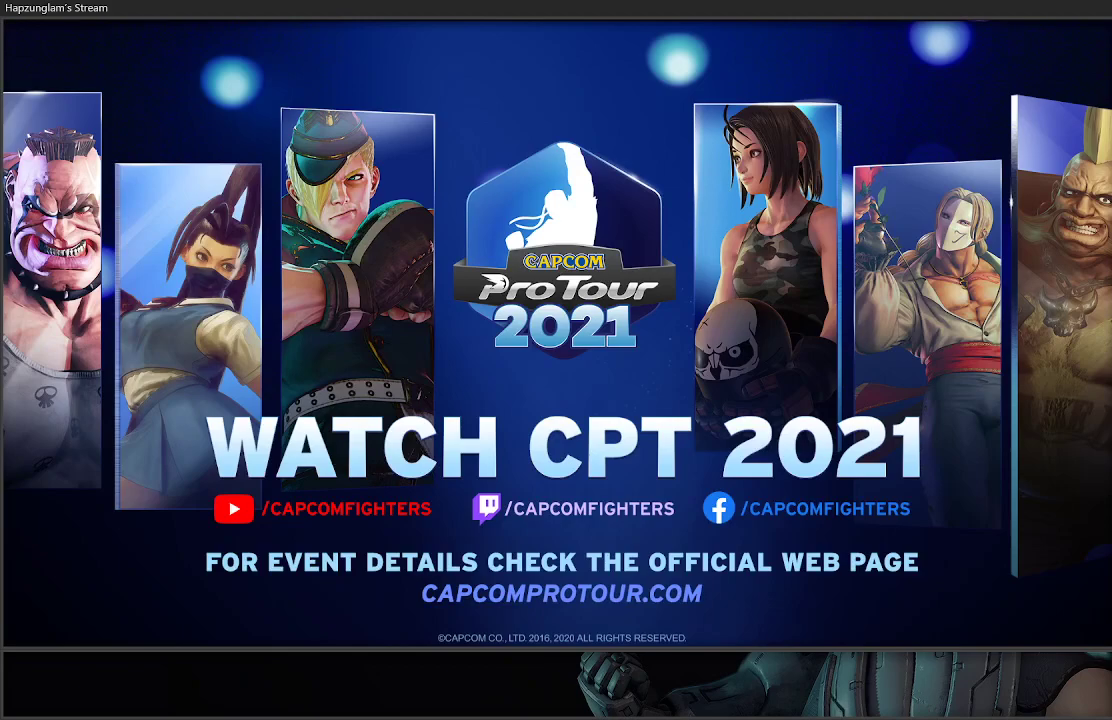
{"buttons": [], "left_stick": "left", "right_stick": "center", "events": []}
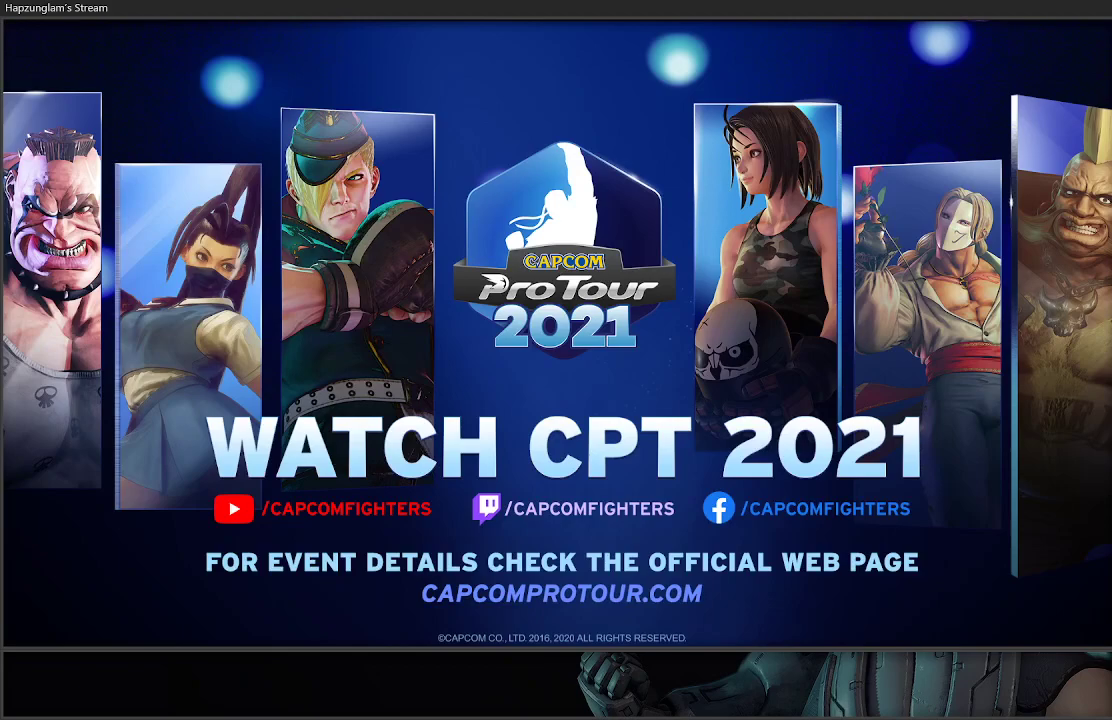
{"buttons": [], "left_stick": "left", "right_stick": "center", "events": []}
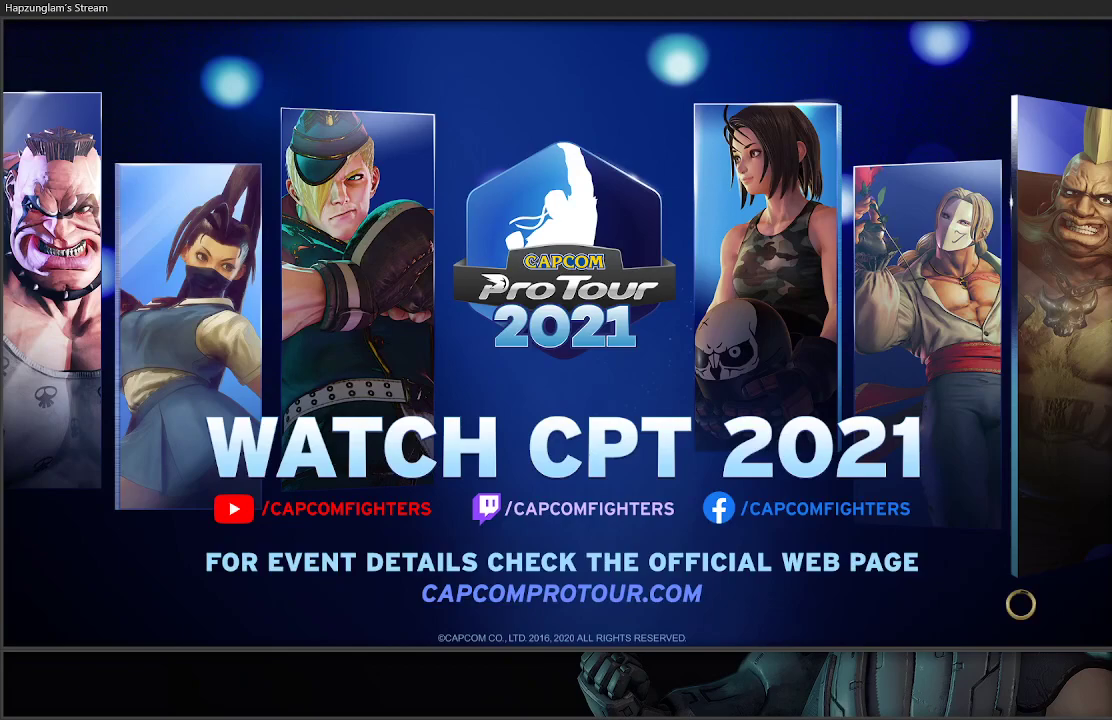
{"buttons": [], "left_stick": "left", "right_stick": "center", "events": []}
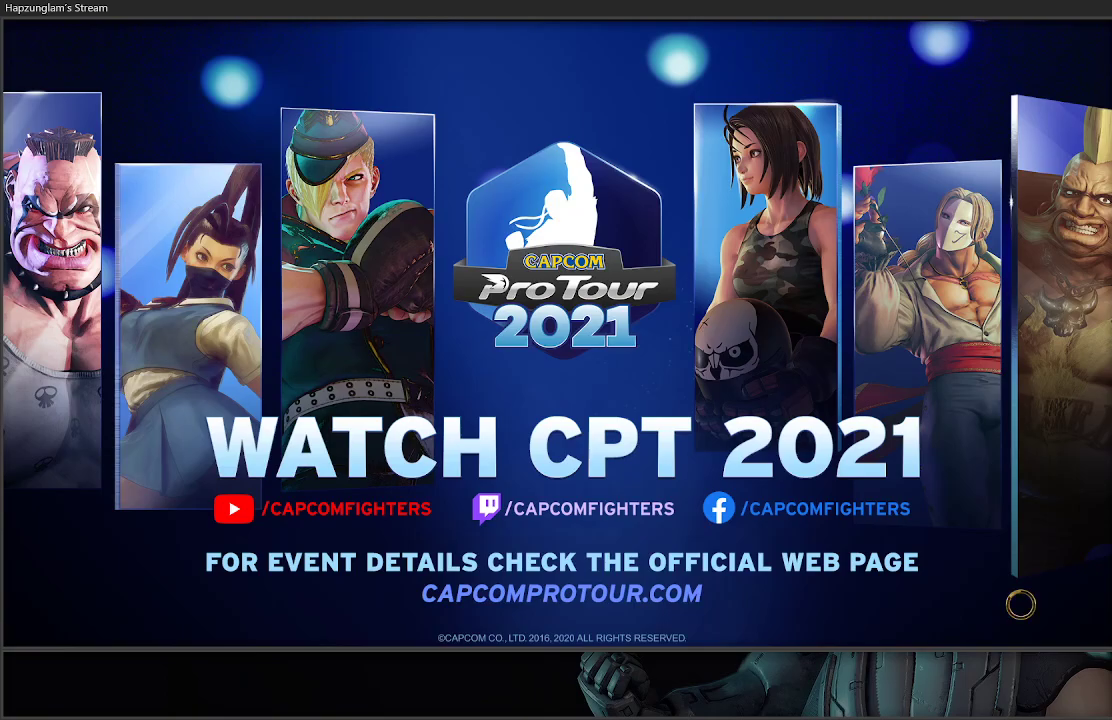
{"buttons": [], "left_stick": "left", "right_stick": "center", "events": []}
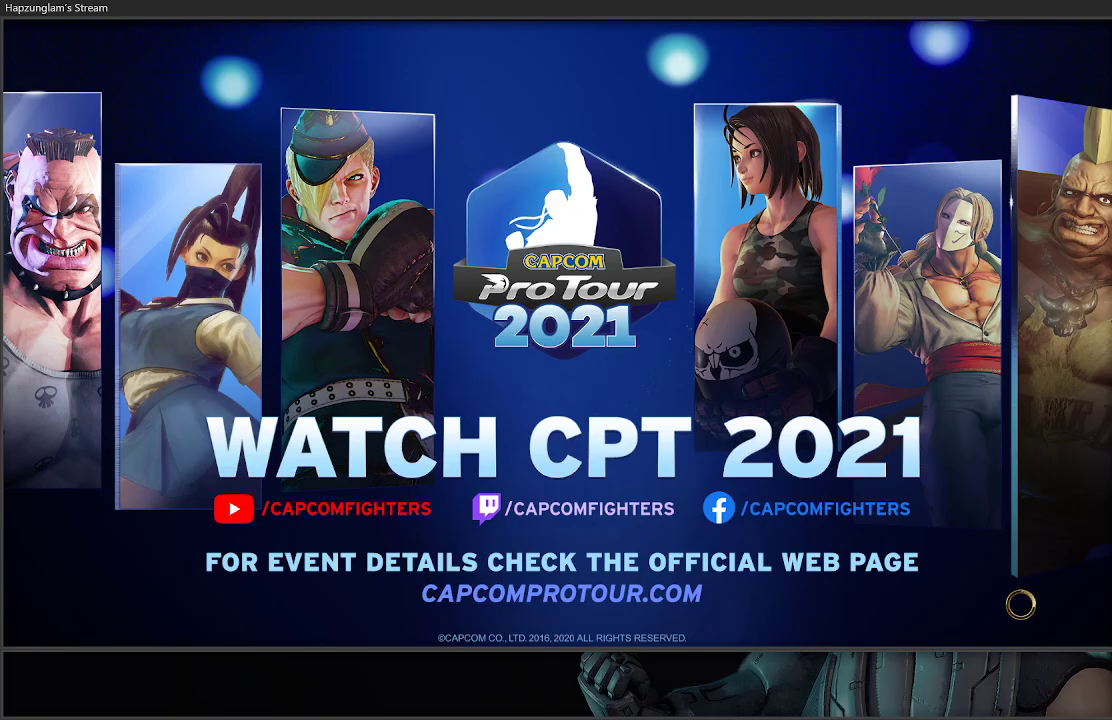
{"buttons": [], "left_stick": "left", "right_stick": "center", "events": []}
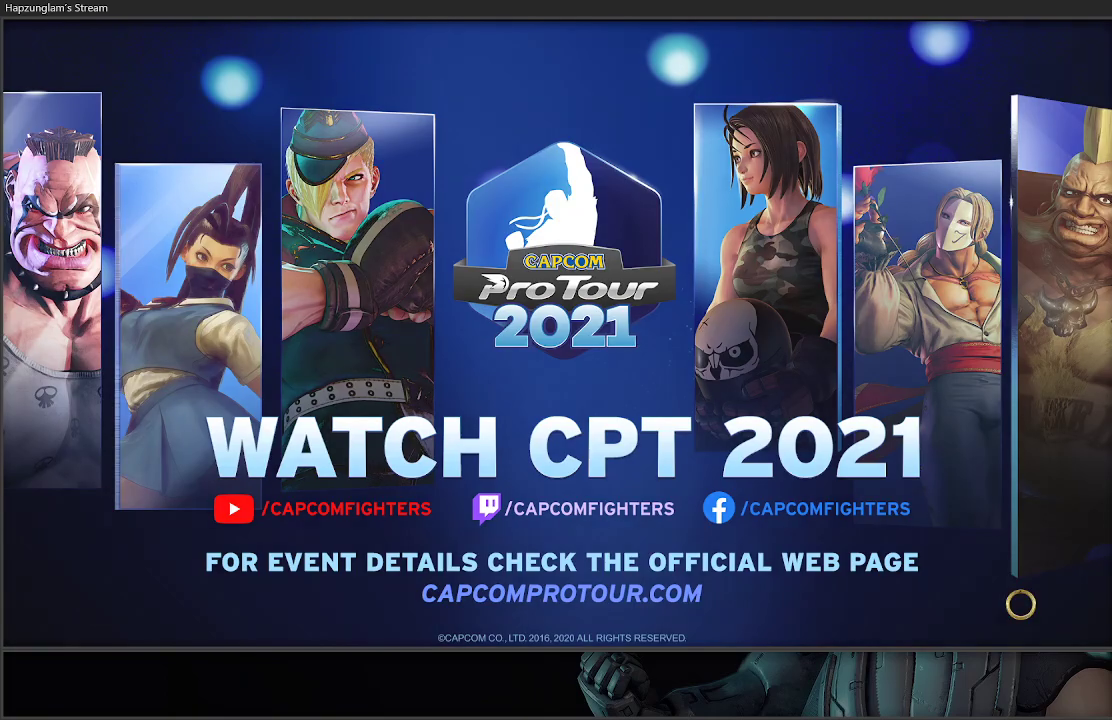
{"buttons": [], "left_stick": "left", "right_stick": "center", "events": []}
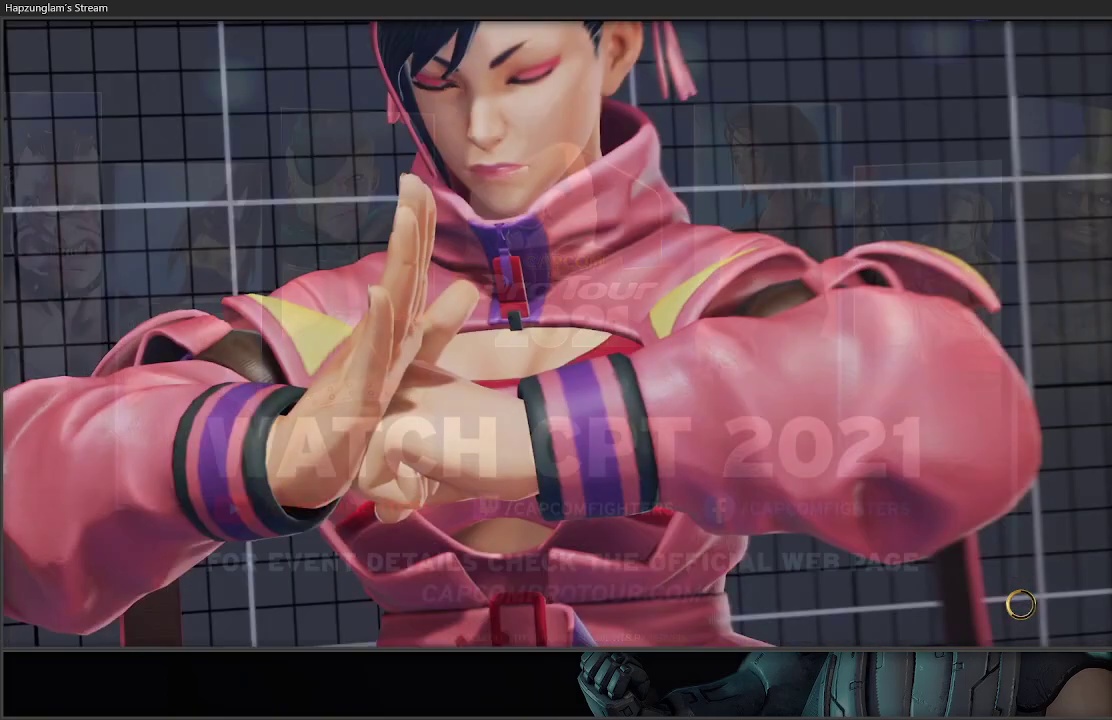
{"buttons": ["START"], "left_stick": "left", "right_stick": "center", "events": [[250, "START", "down"], [383, "START", "up"], [433, "START", "down"]]}
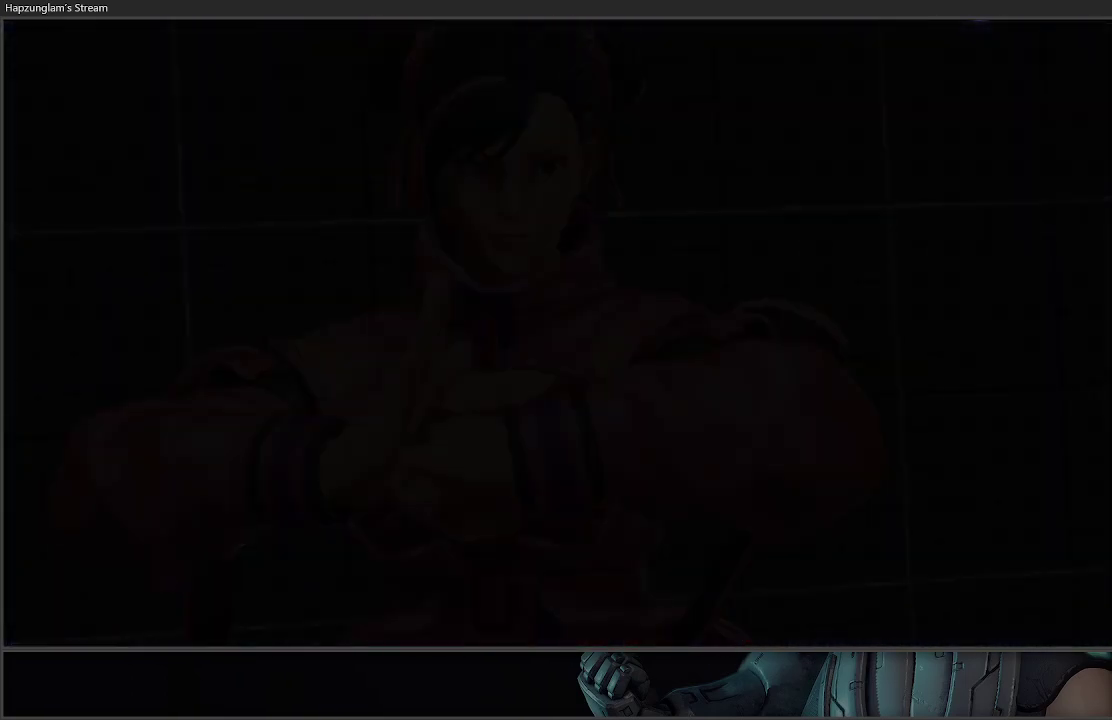
{"buttons": [], "left_stick": "left", "right_stick": "center", "events": [[50, "START", "up"], [100, "START", "down"], [167, "START", "up"], [233, "START", "down"], [300, "START", "up"], [383, "START", "down"], [467, "START", "up"]]}
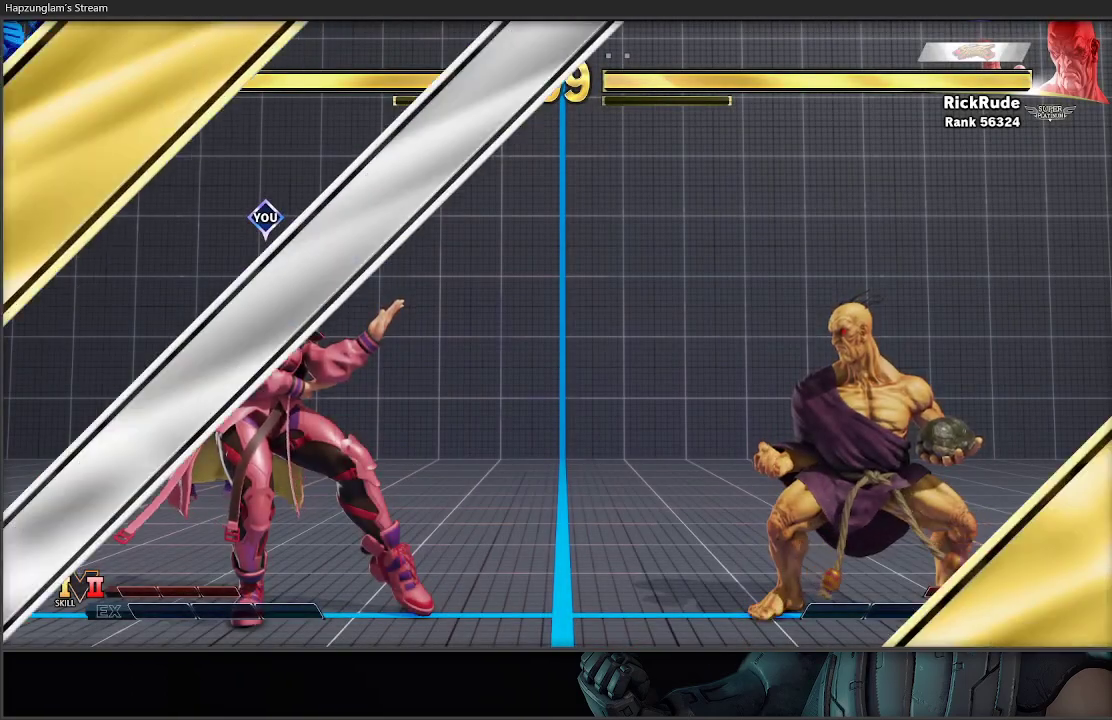
{"buttons": [], "left_stick": "left", "right_stick": "center", "events": [[17, "START", "down"], [100, "START", "up"], [233, "right_stick", "down-right"], [367, "right_stick", "center"]]}
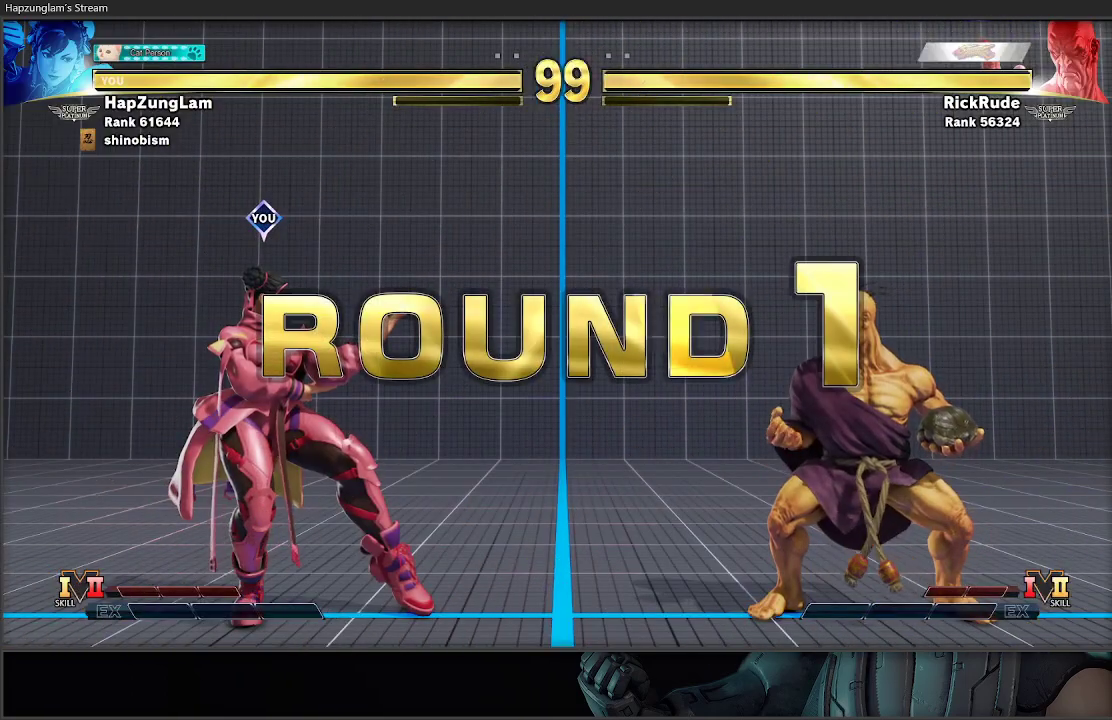
{"buttons": [], "left_stick": "left", "right_stick": "center", "events": []}
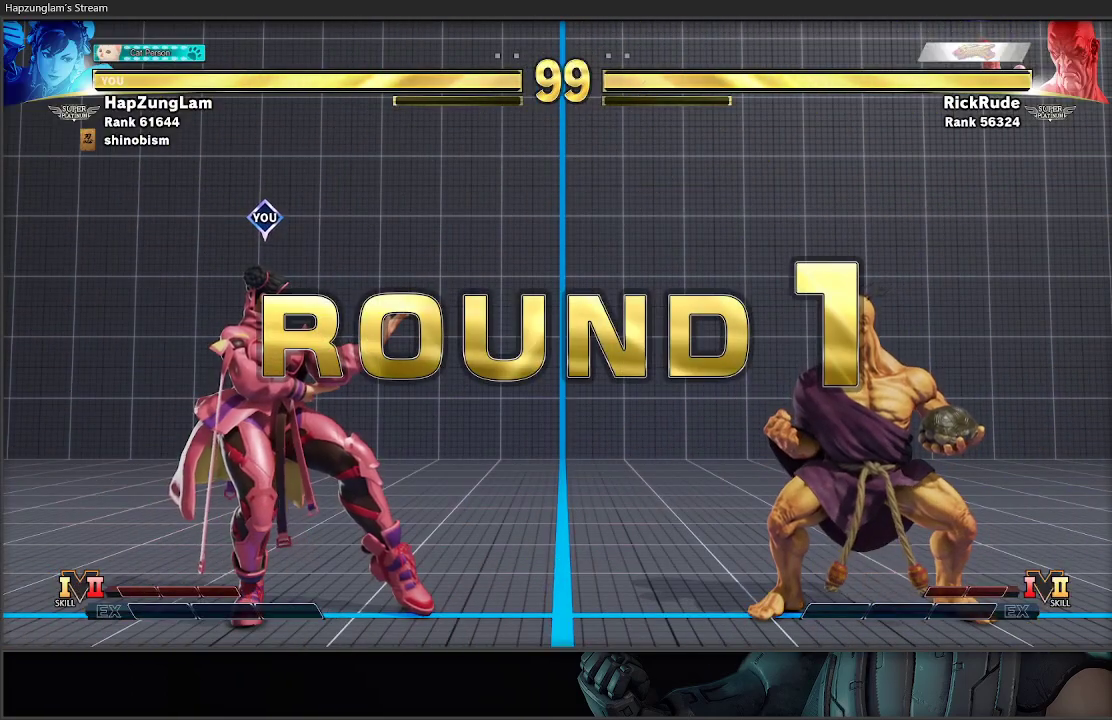
{"buttons": [], "left_stick": "left", "right_stick": "center", "events": []}
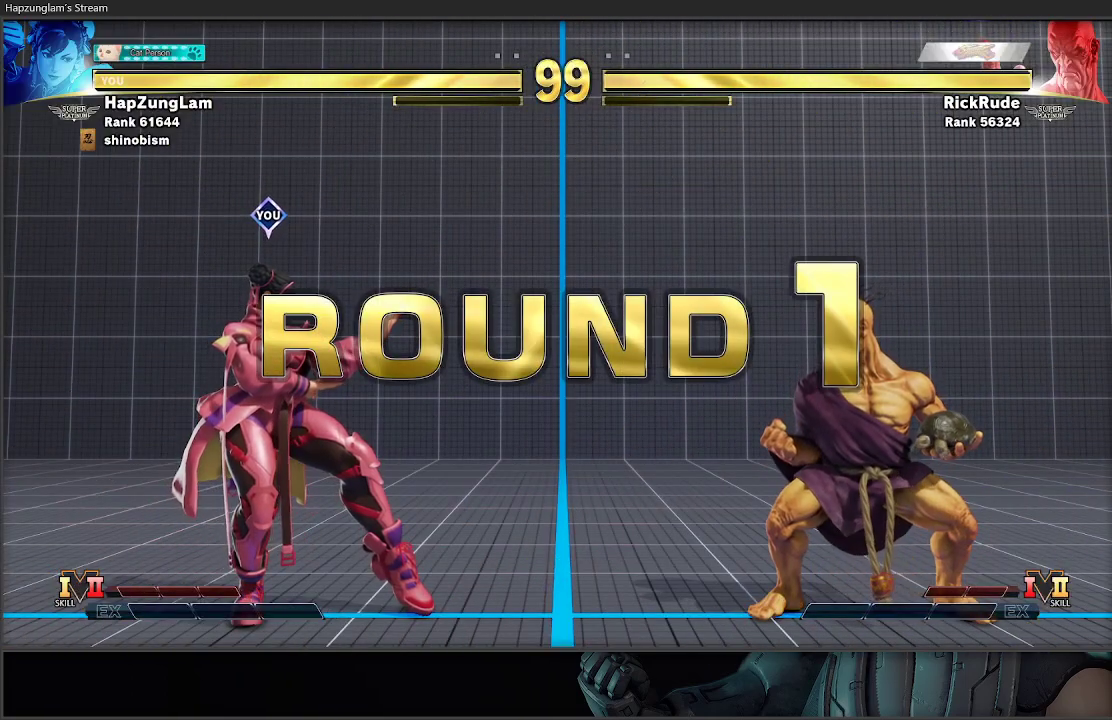
{"buttons": [], "left_stick": "left", "right_stick": "center", "events": []}
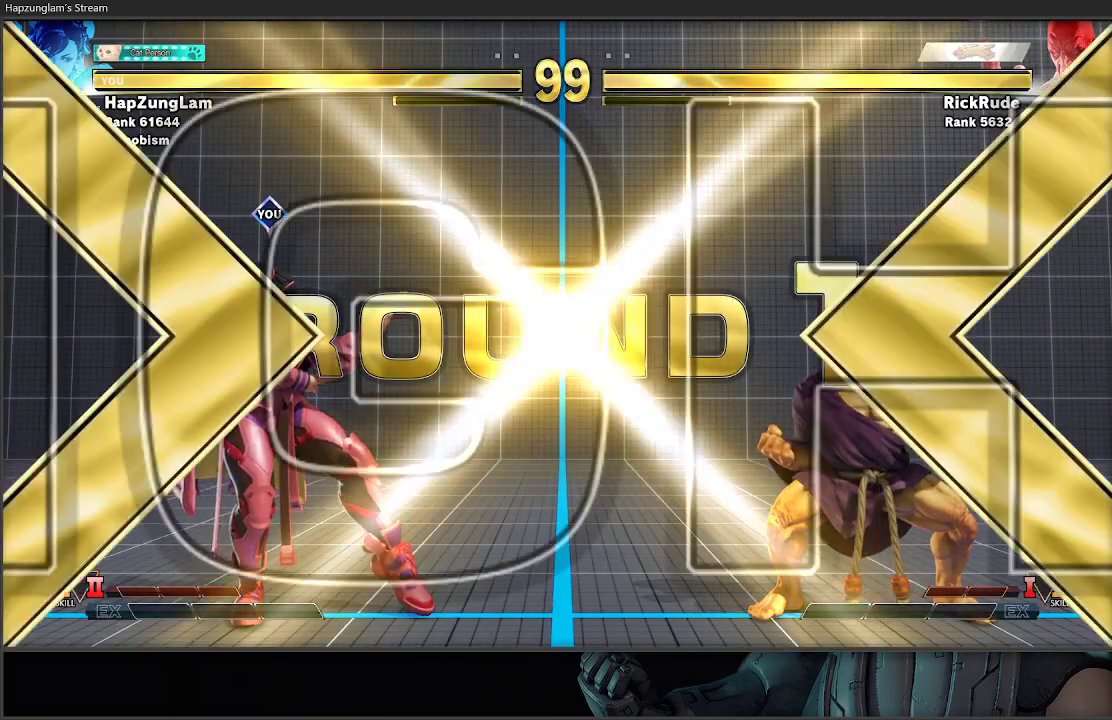
{"buttons": [], "left_stick": "left", "right_stick": "center", "events": []}
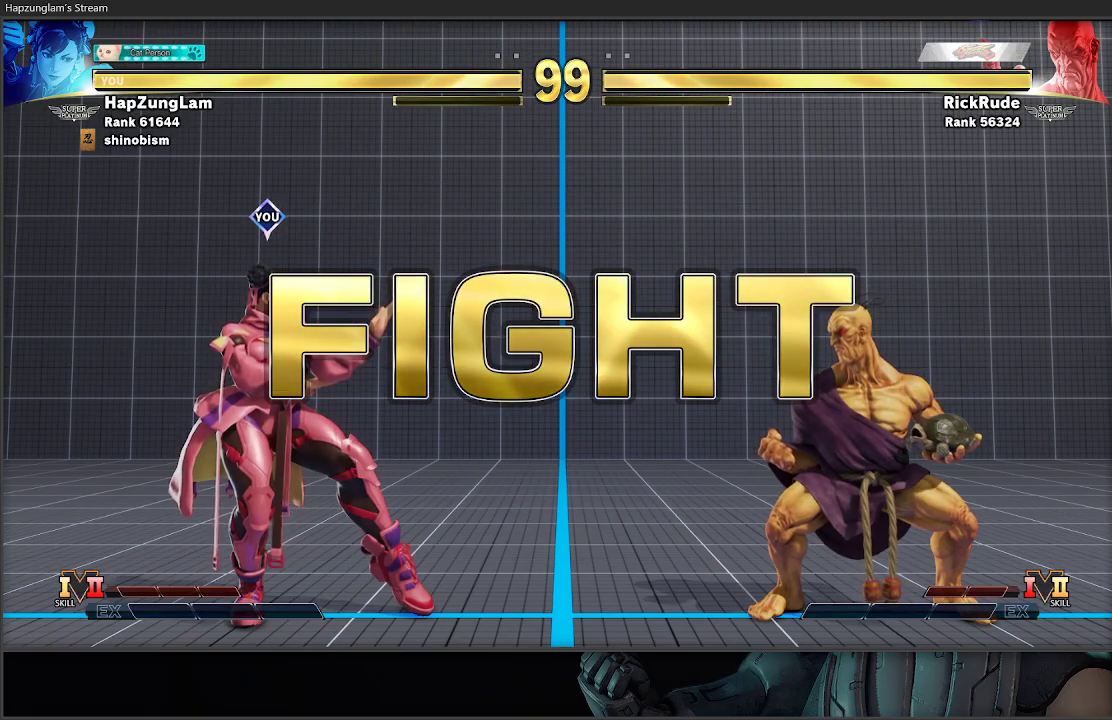
{"buttons": [], "left_stick": "right", "right_stick": "center", "events": [[467, "left_stick", "right"]]}
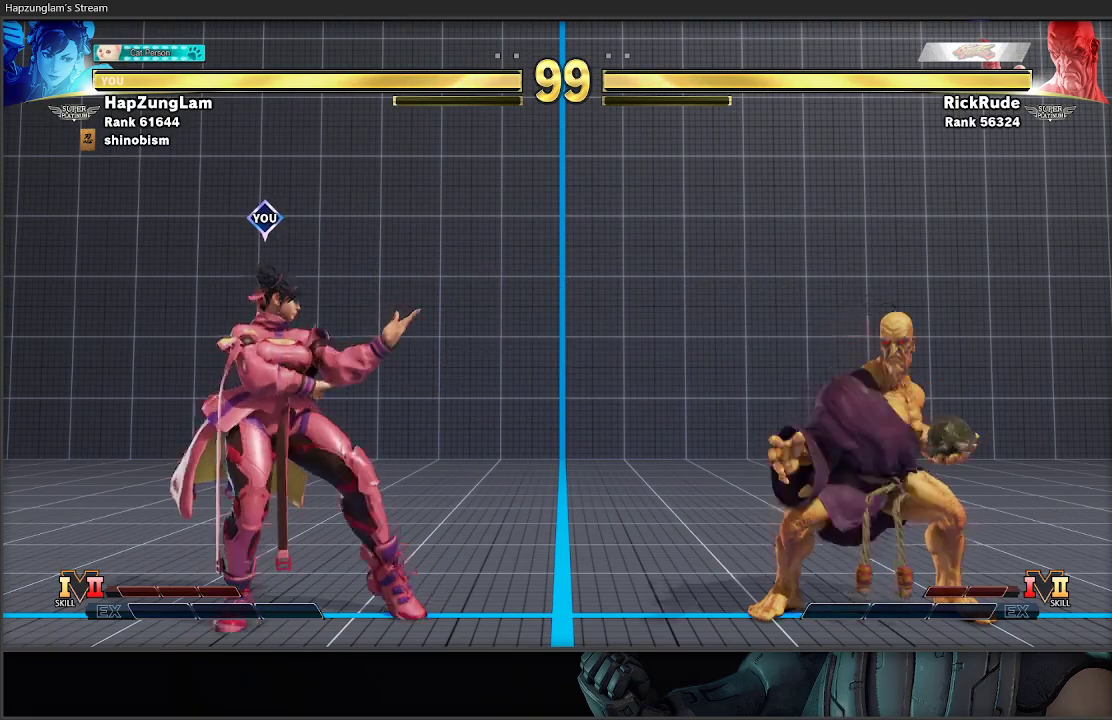
{"buttons": [], "left_stick": "left", "right_stick": "center", "events": [[17, "R1", "down"], [67, "left_stick", "left"], [133, "R1", "up"]]}
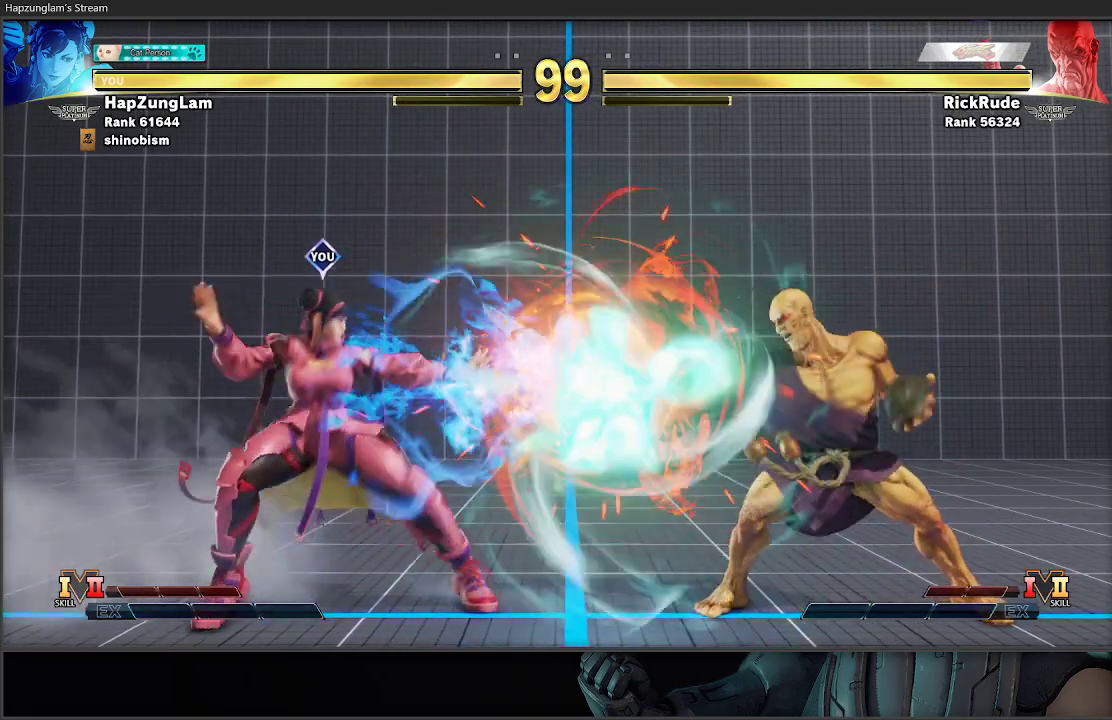
{"buttons": [], "left_stick": "down-left", "right_stick": "center", "events": [[183, "left_stick", "right"], [250, "left_stick", "up-right"], [500, "left_stick", "down-left"]]}
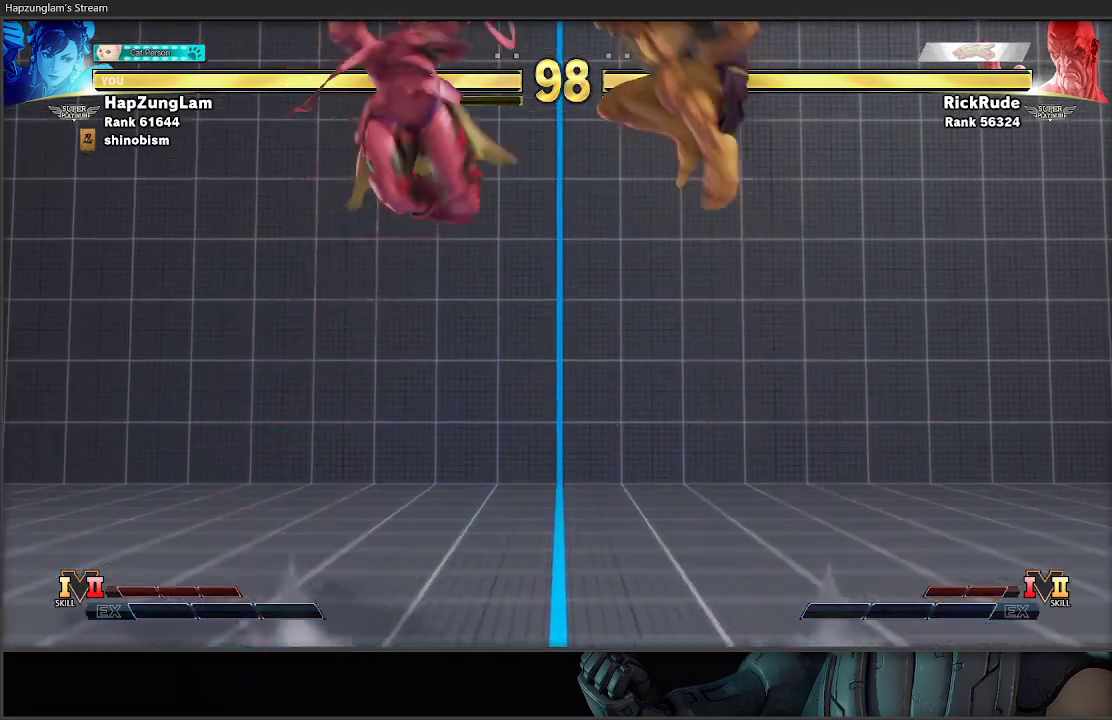
{"buttons": [], "left_stick": "left", "right_stick": "center", "events": [[133, "A", "down"], [217, "A", "up"], [383, "left_stick", "left"]]}